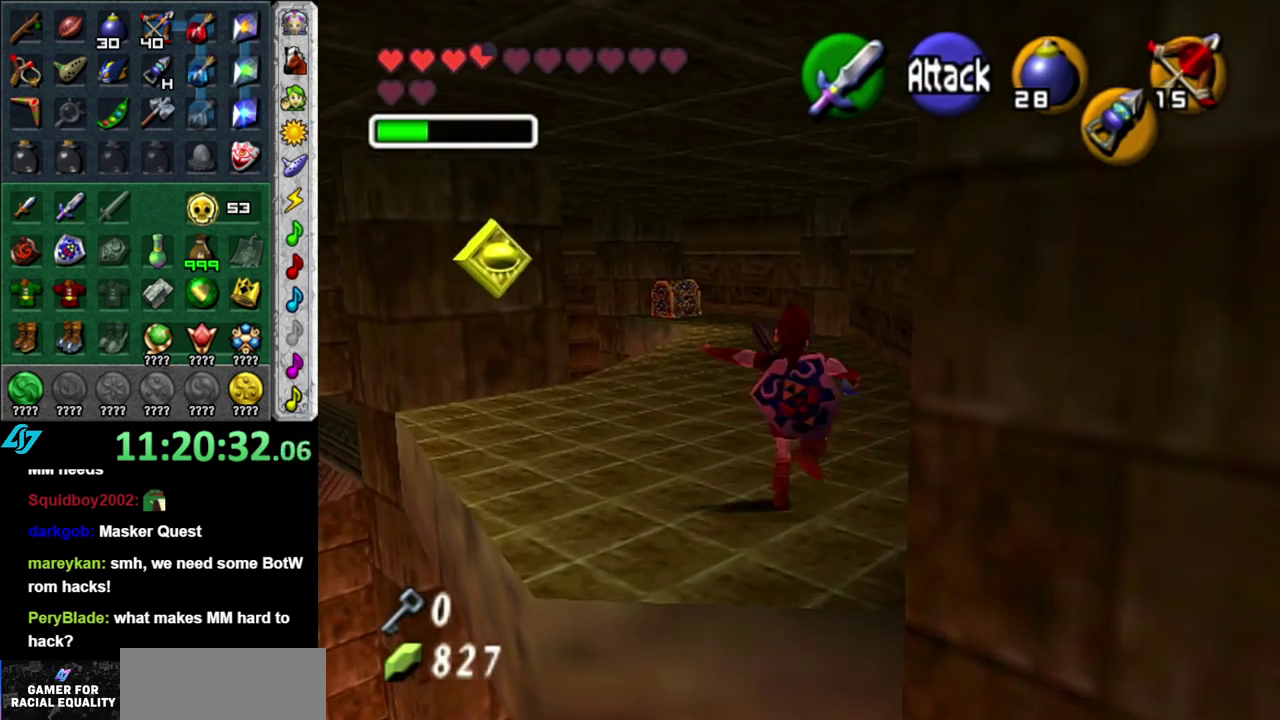
Gameplay with a controller (Nintendo layout); each line is a JSON object with the inputs held at the frame after it. "events" lists button and stick changes between this image and that frame as [ms after this image, input, new state], when the widget could be followed in between. This overlay highlights the sticks when they move; stick clicks (L3 R3) are not distinguishable. Not read: L3 R2 R3 Y.
{"buttons": [], "left_stick": "up", "right_stick": "center", "events": []}
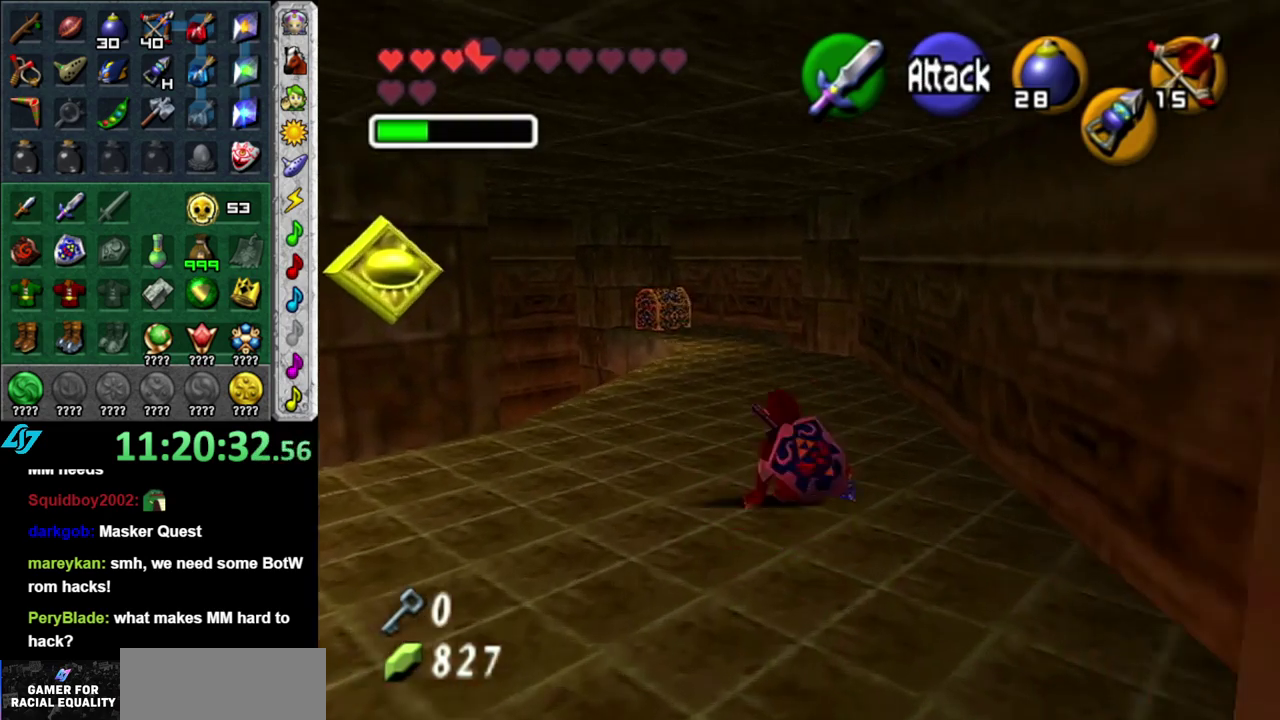
{"buttons": [], "left_stick": "up", "right_stick": "center", "events": [[50, "A", "down"], [233, "A", "up"]]}
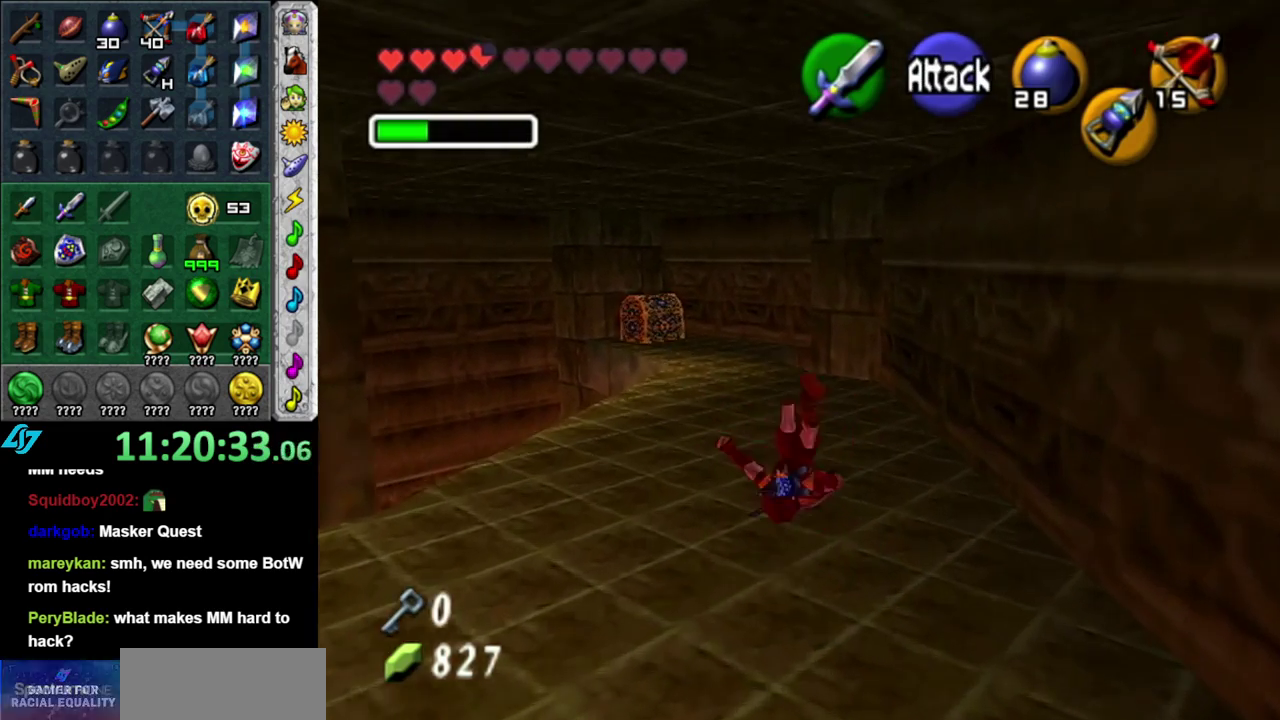
{"buttons": ["A"], "left_stick": "up", "right_stick": "center", "events": [[367, "A", "down"]]}
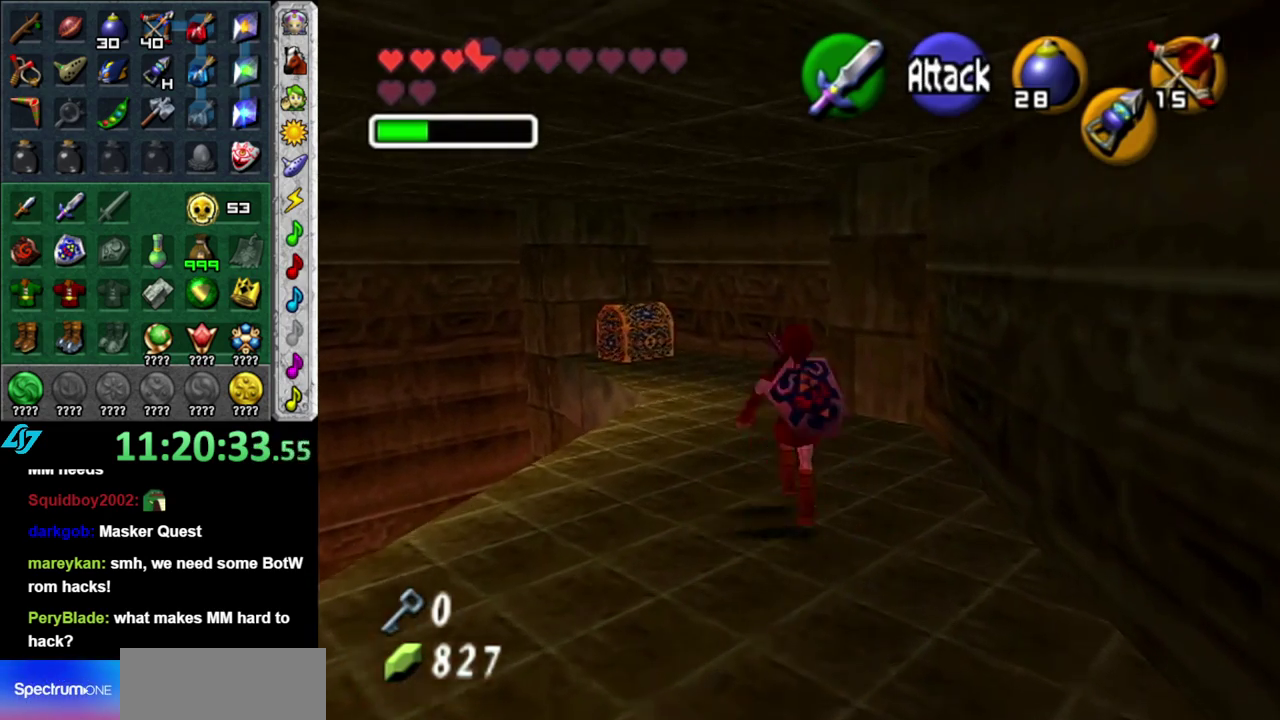
{"buttons": [], "left_stick": "up", "right_stick": "center", "events": [[17, "A", "up"]]}
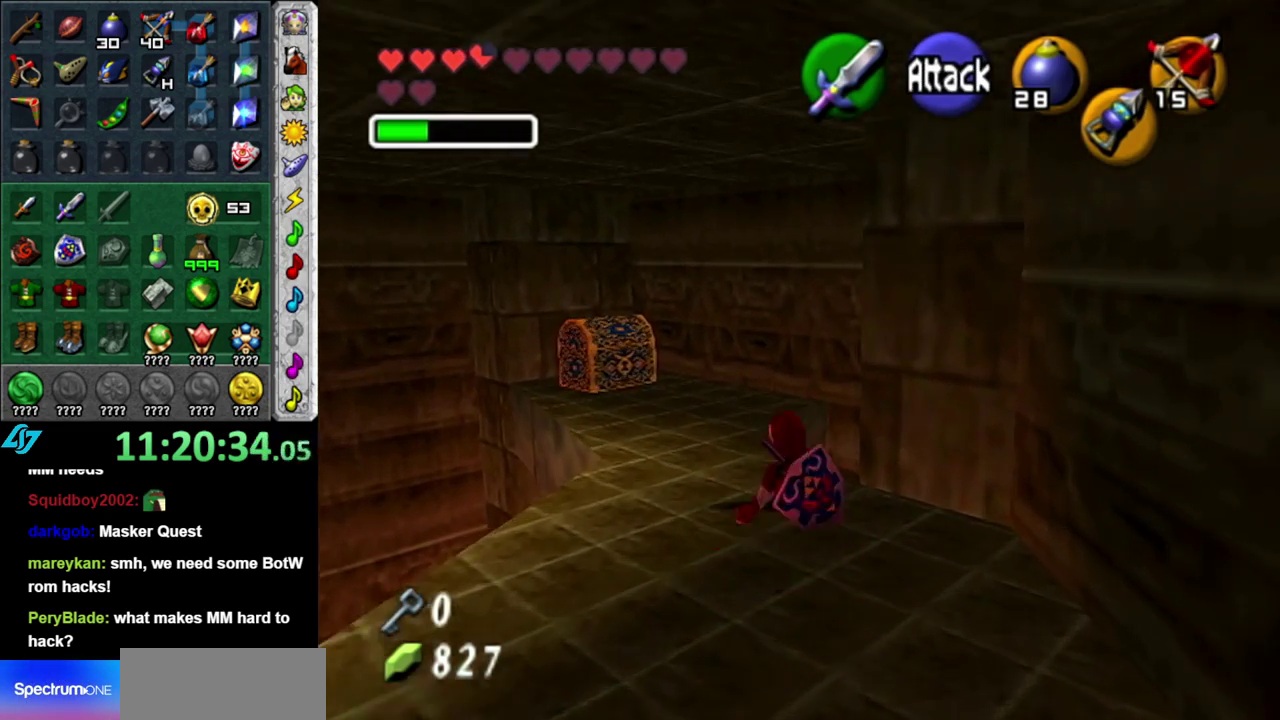
{"buttons": ["L1"], "left_stick": "up", "right_stick": "center", "events": [[183, "A", "down"], [200, "left_stick", "up-left"], [300, "L1", "down"], [300, "left_stick", "up"], [367, "A", "up"]]}
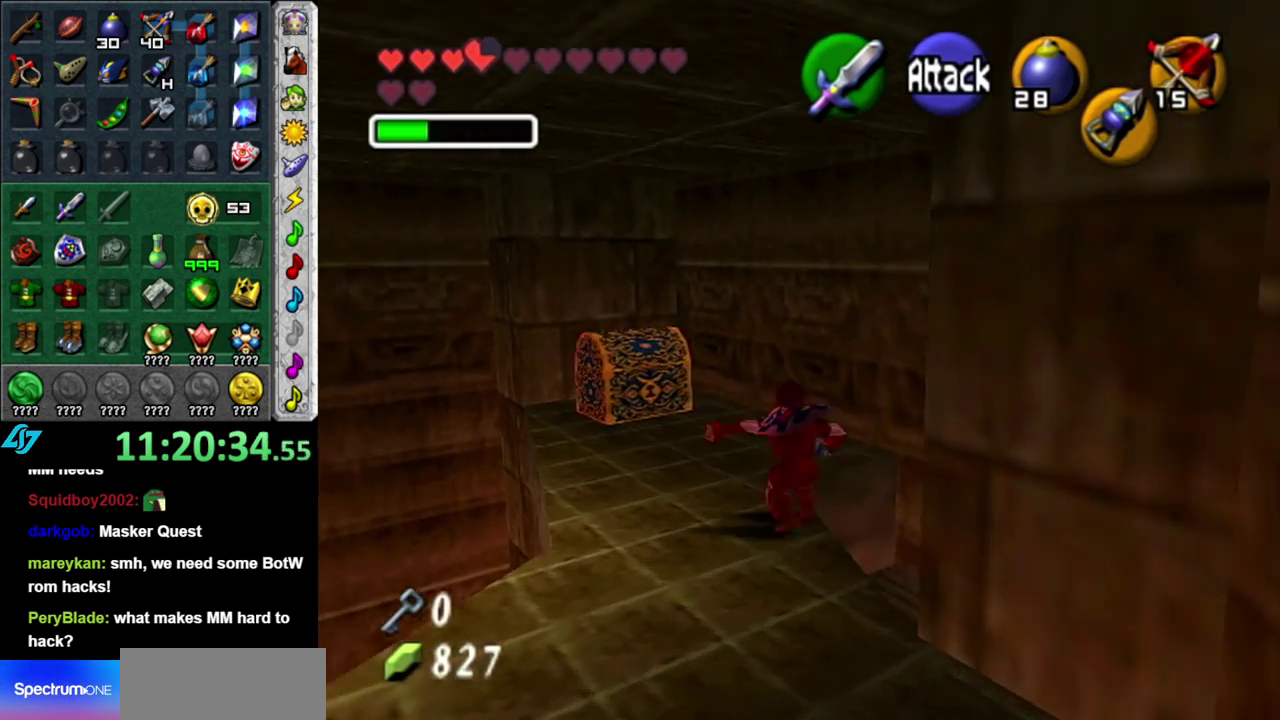
{"buttons": [], "left_stick": "left", "right_stick": "center", "events": [[83, "L1", "up"], [117, "left_stick", "center"], [333, "left_stick", "left"]]}
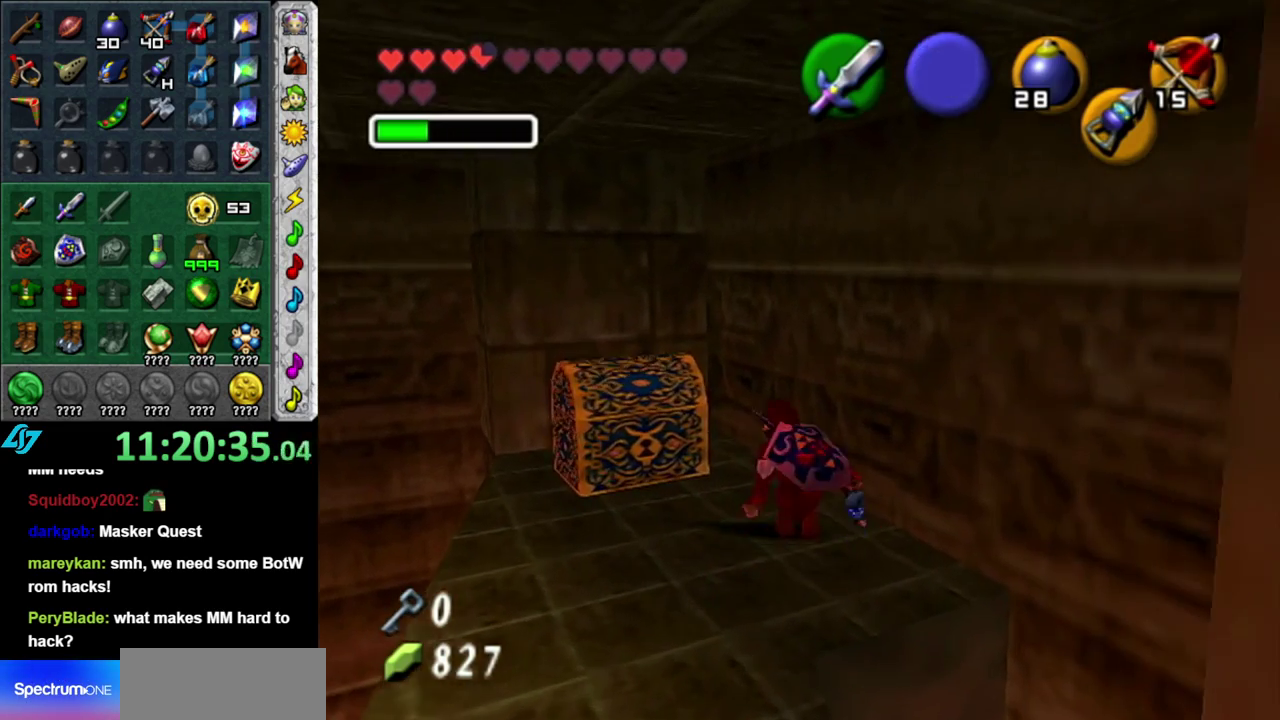
{"buttons": [], "left_stick": "center", "right_stick": "center", "events": [[50, "left_stick", "up-left"], [233, "A", "down"], [233, "left_stick", "up"], [300, "left_stick", "center"], [333, "A", "up"], [400, "A", "down"], [483, "A", "up"]]}
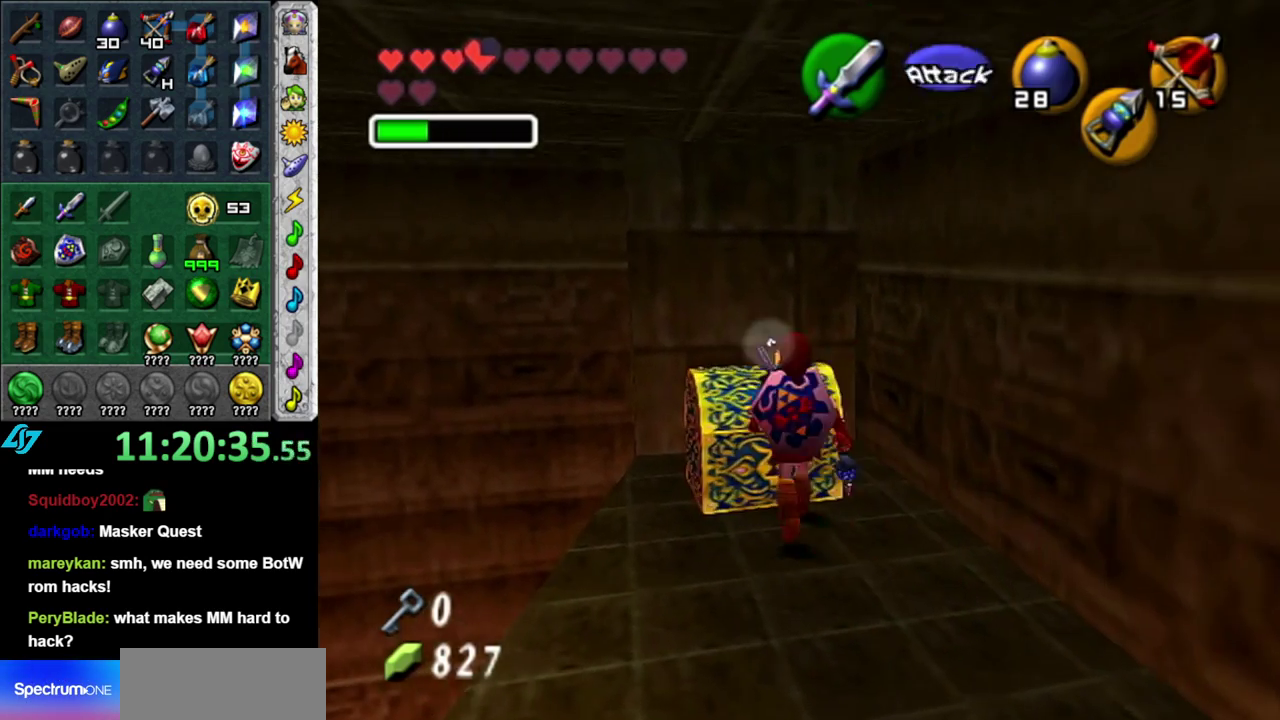
{"buttons": ["A"], "left_stick": "center", "right_stick": "center", "events": [[83, "A", "down"], [150, "A", "up"], [233, "A", "down"], [367, "A", "up"], [433, "A", "down"]]}
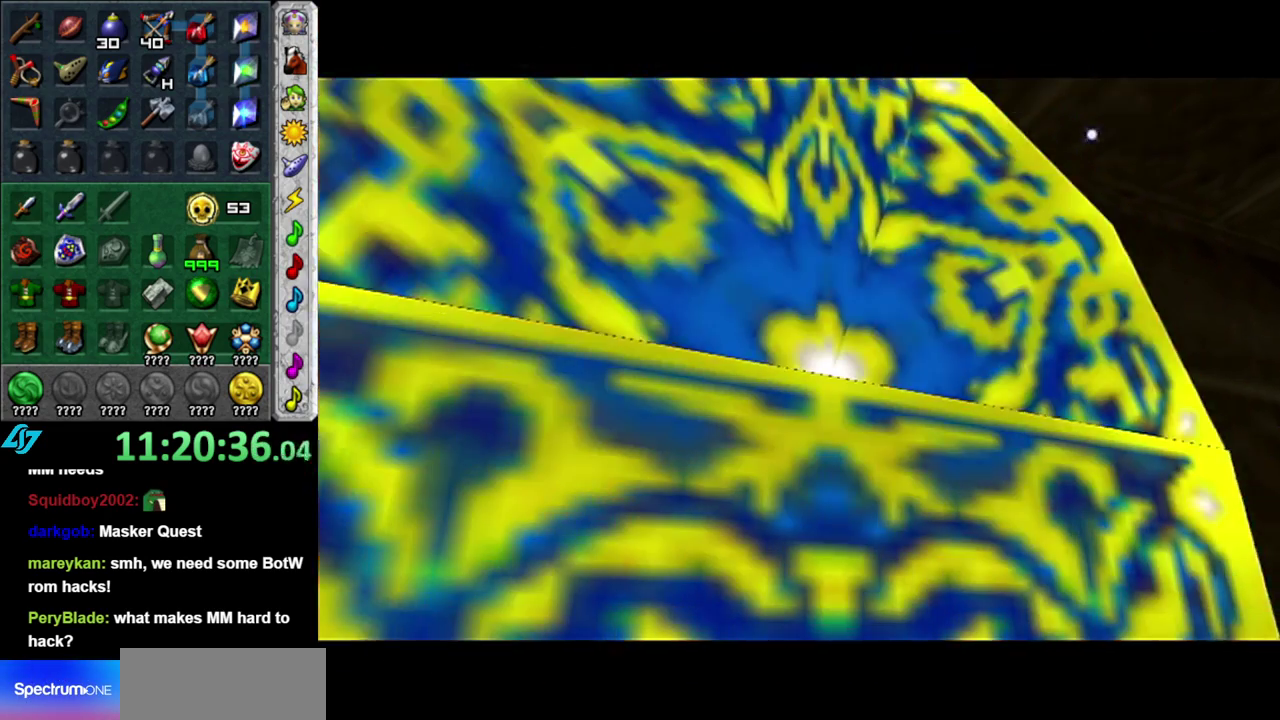
{"buttons": [], "left_stick": "center", "right_stick": "center", "events": [[17, "A", "up"], [83, "A", "down"], [200, "A", "up"], [300, "A", "down"], [433, "A", "up"]]}